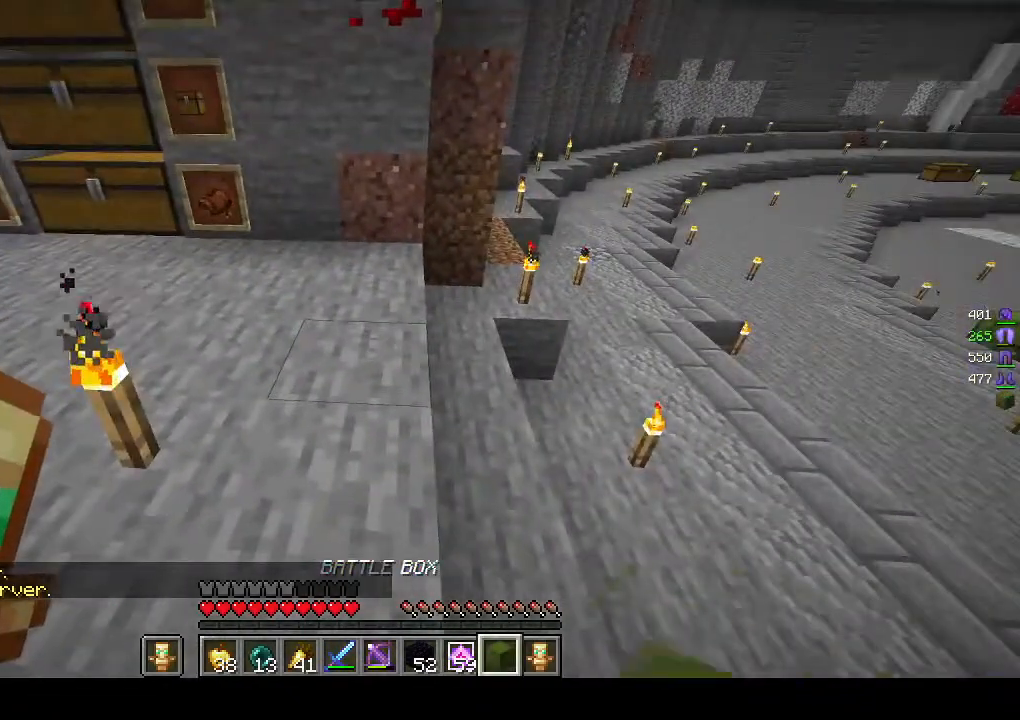
Gameplay with keyboard and mouse; each line is a JSON object with the keys and mouse buttons held at the frame after it. "events" lists presses ("down") and releases ("up") of "a", "d", "s", "w", "mouse_left" and "mouse_right" between this image and that frame as [ms after this image, input, new state], when the widget could be followed in between. "mouse_left", "mouse_right" = the "left", "right" buttons of the "mouse" list. No other keys are recorded. Fast repeated clicks can show as one long hold. Mouse movement is not recorded.
{"keys": [], "mouse": ["right"], "events": [[183, "mouse_right", "down"]]}
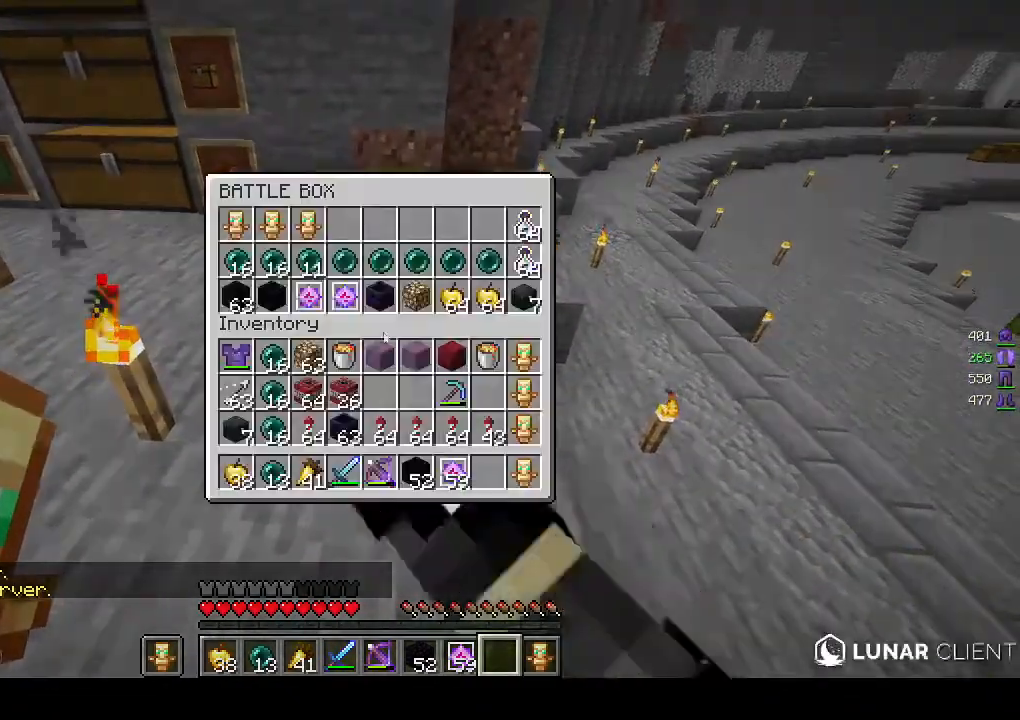
{"keys": [], "mouse": [], "events": [[17, "mouse_right", "up"]]}
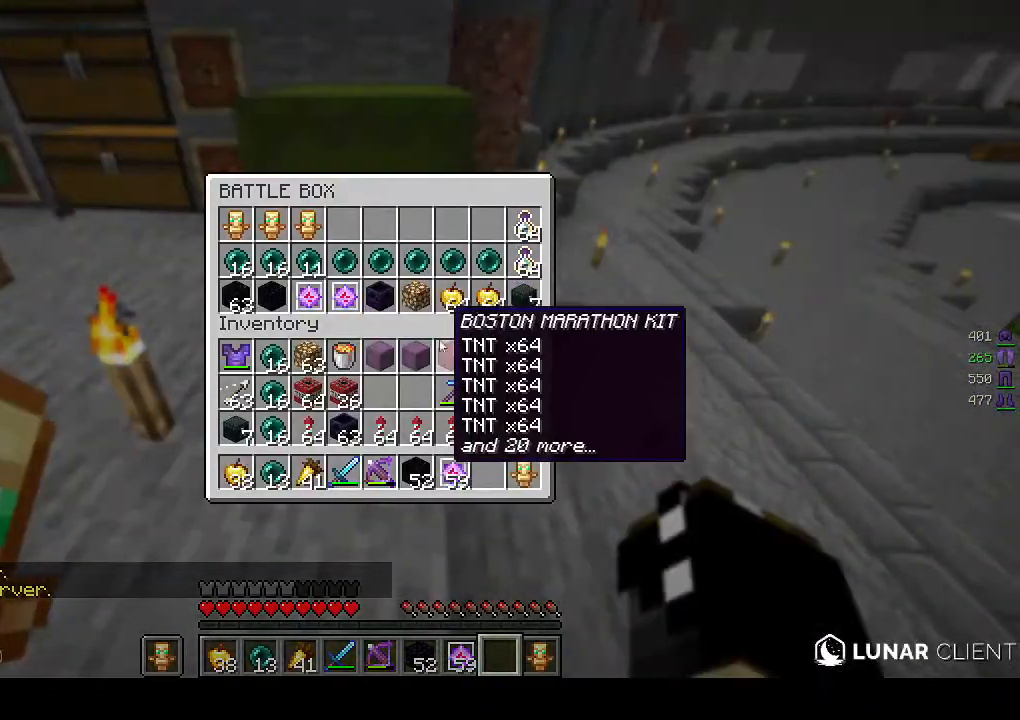
{"keys": [], "mouse": [], "events": []}
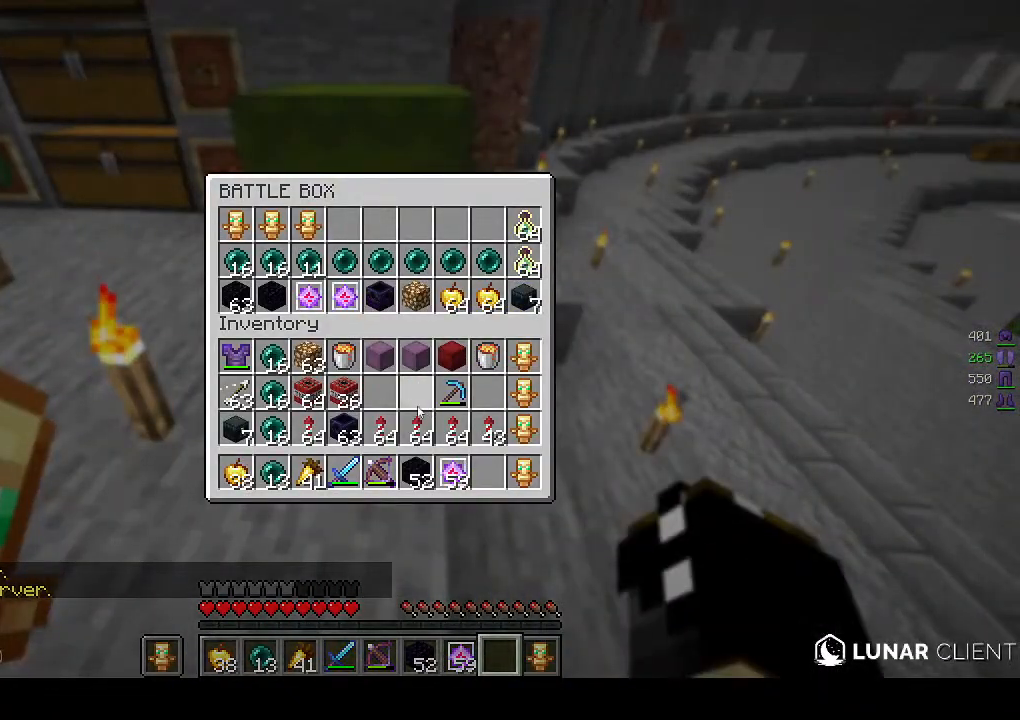
{"keys": [], "mouse": [], "events": []}
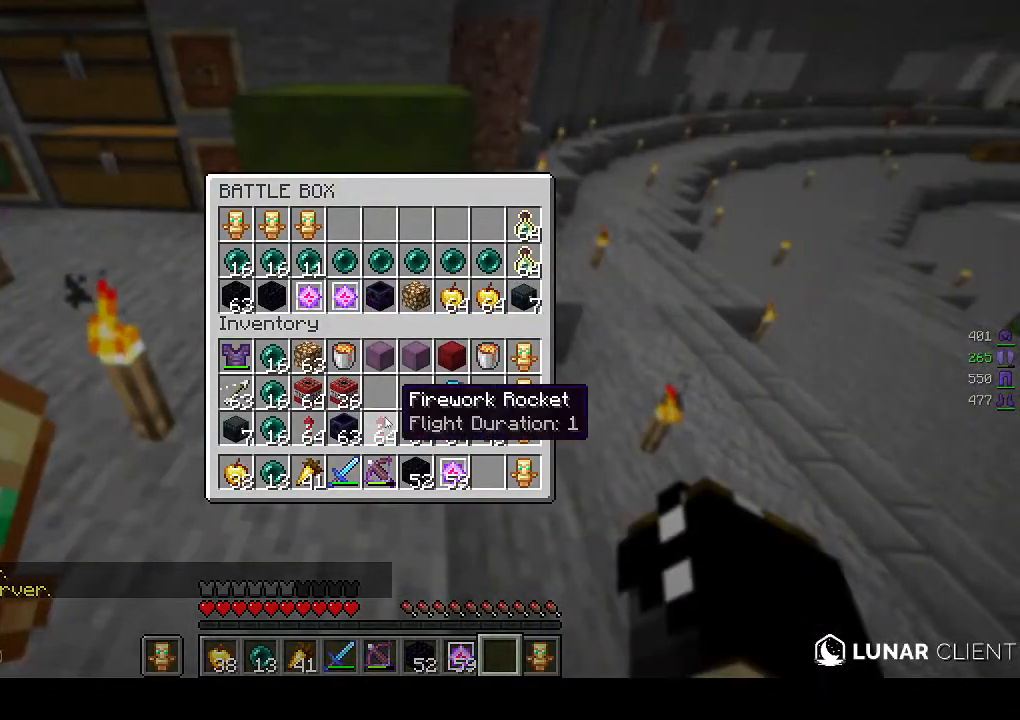
{"keys": [], "mouse": [], "events": []}
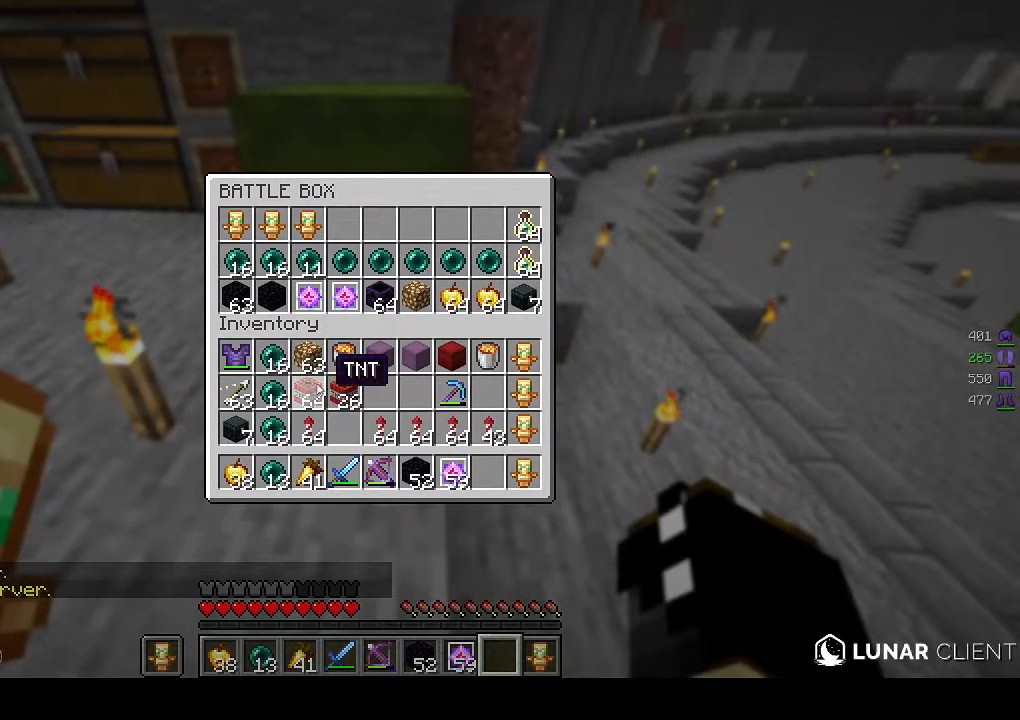
{"keys": [], "mouse": [], "events": []}
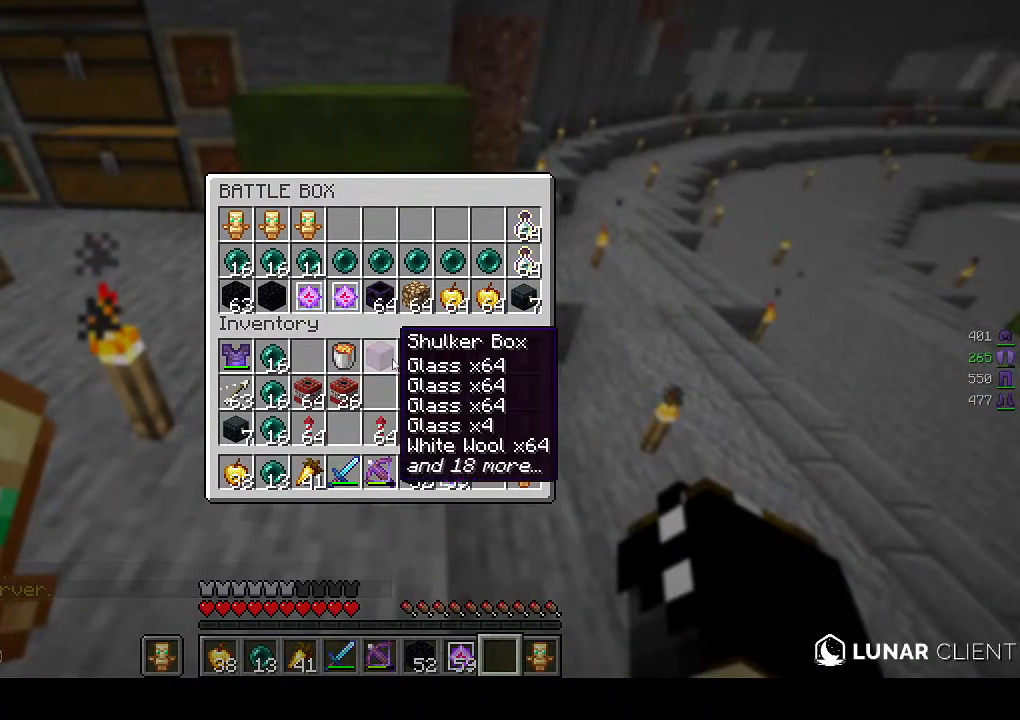
{"keys": [], "mouse": [], "events": []}
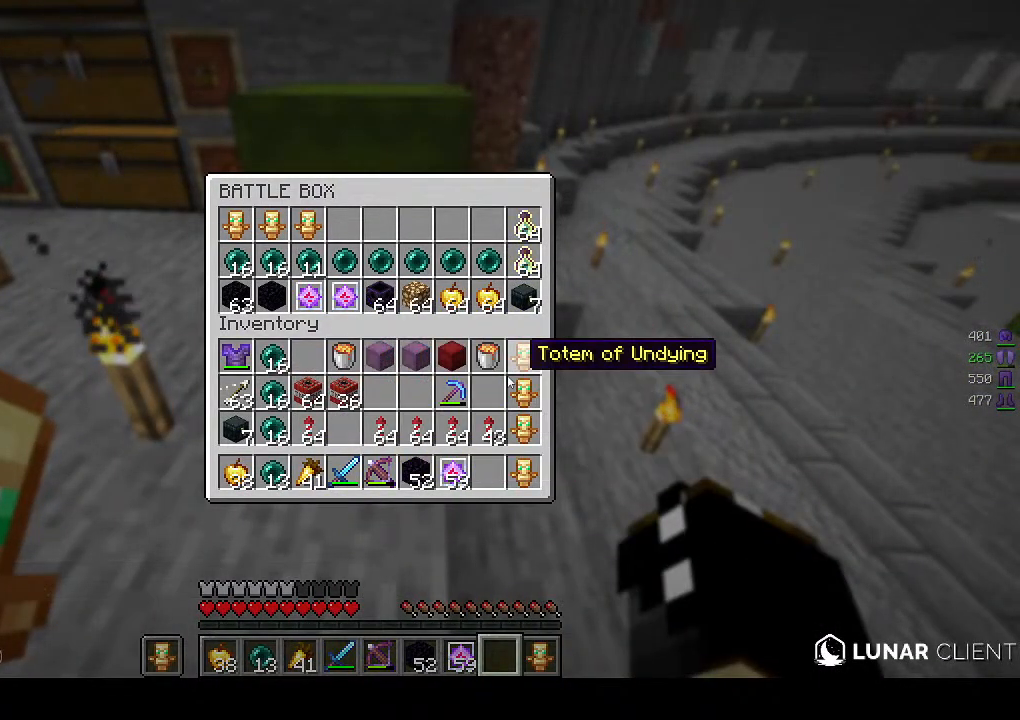
{"keys": [], "mouse": [], "events": []}
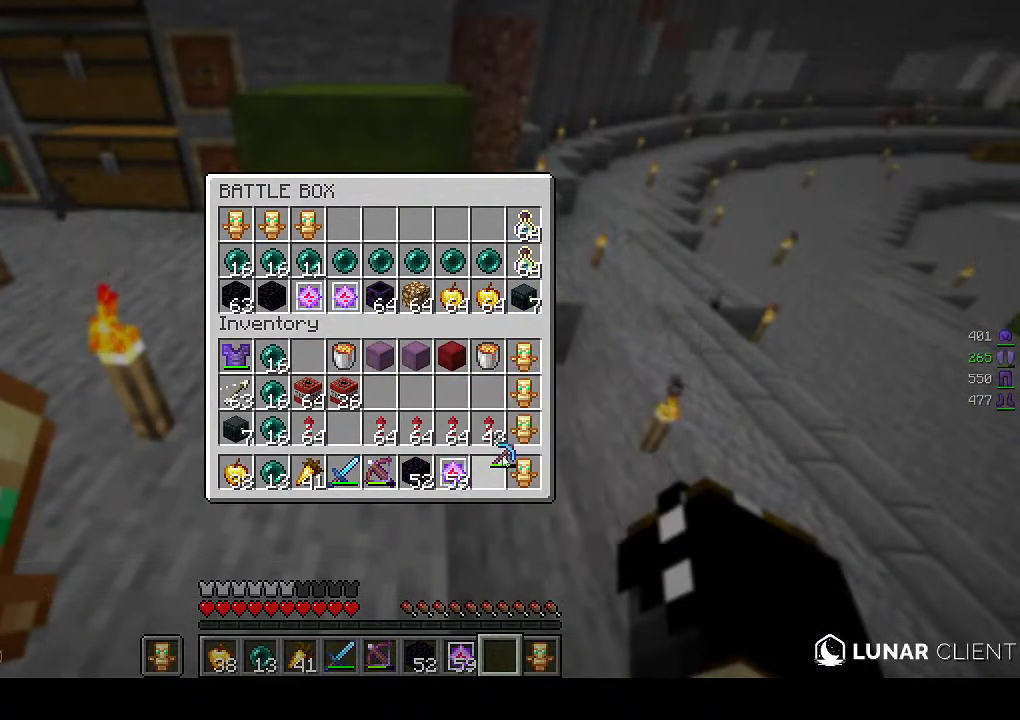
{"keys": [], "mouse": ["left"], "events": [[500, "mouse_left", "down"]]}
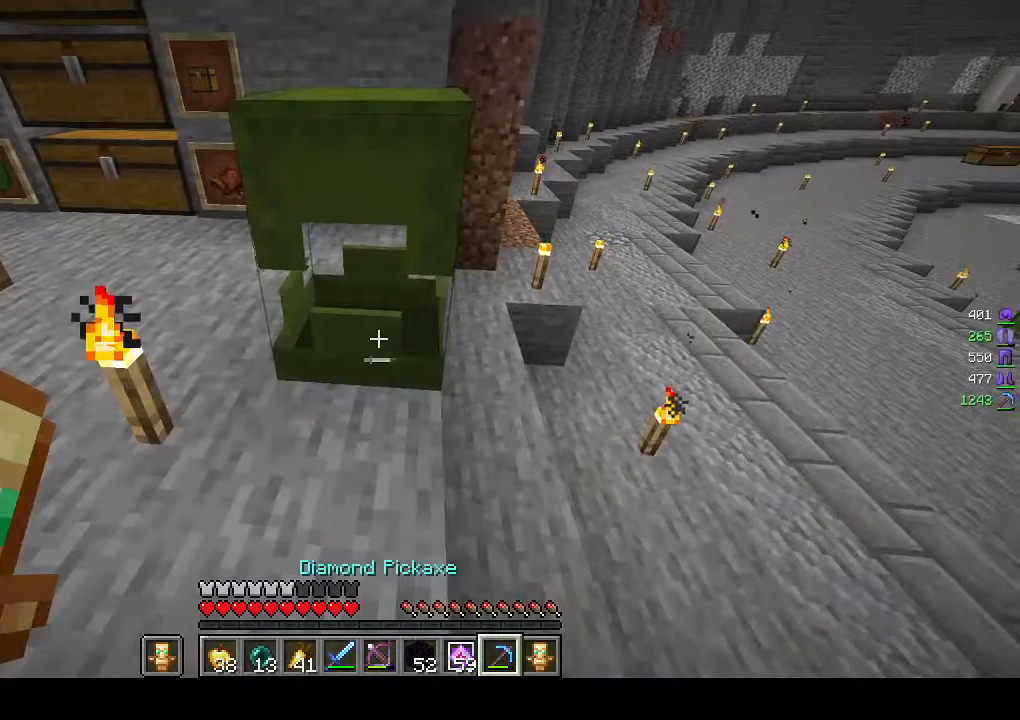
{"keys": ["w"], "mouse": [], "events": [[267, "w", "down"], [467, "mouse_left", "up"]]}
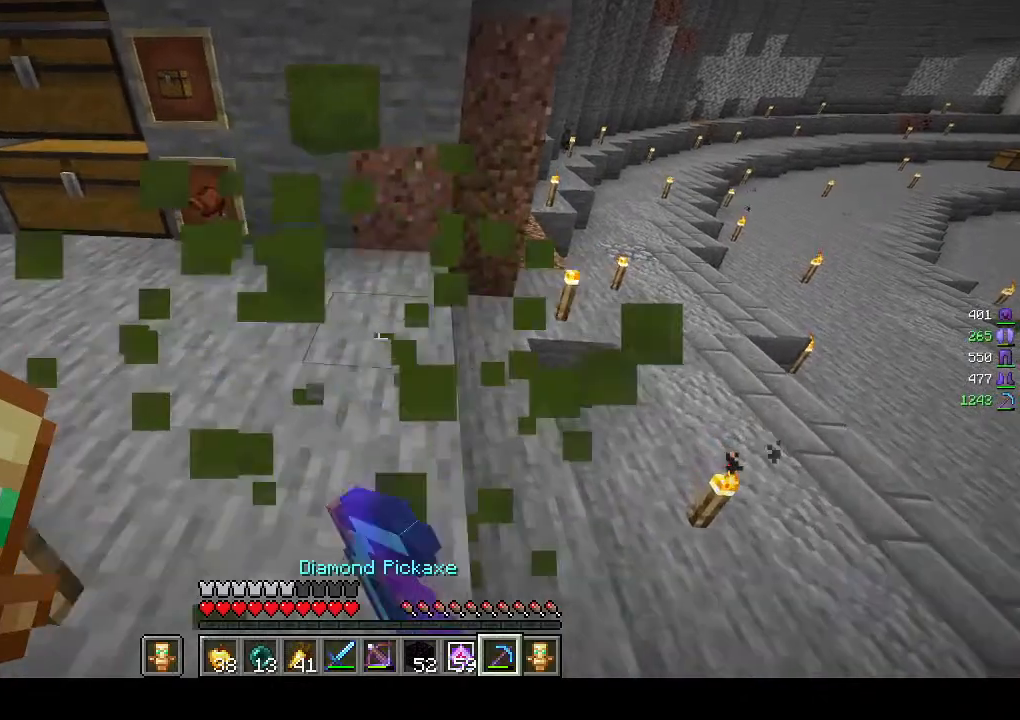
{"keys": [], "mouse": [], "events": [[317, "w", "up"]]}
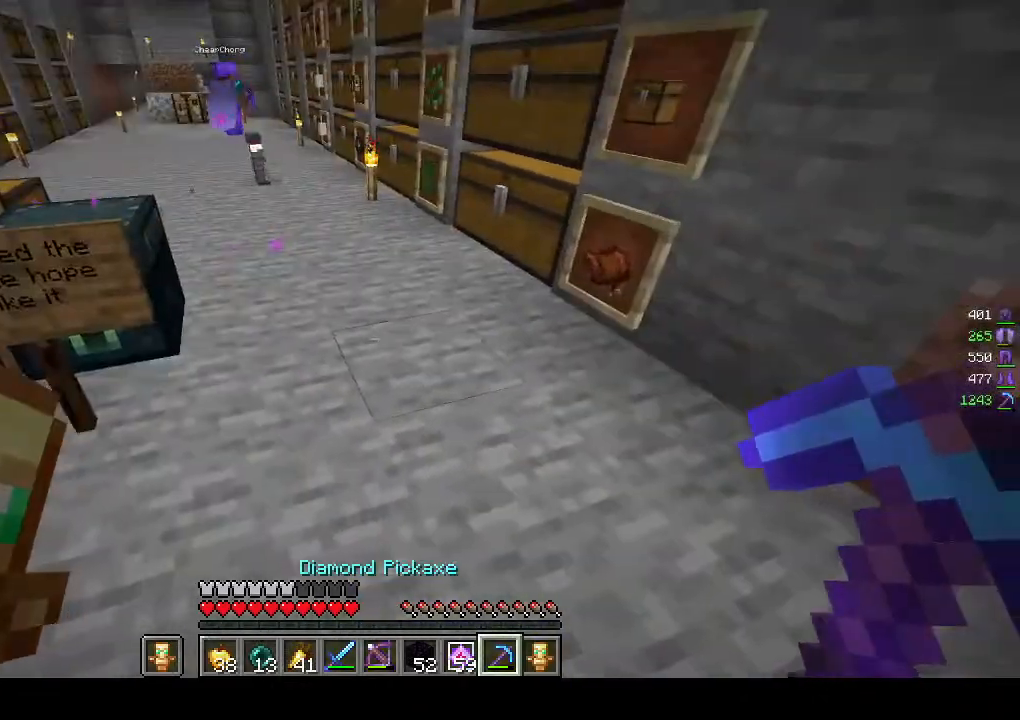
{"keys": [], "mouse": [], "events": [[67, "a", "down"], [500, "a", "up"]]}
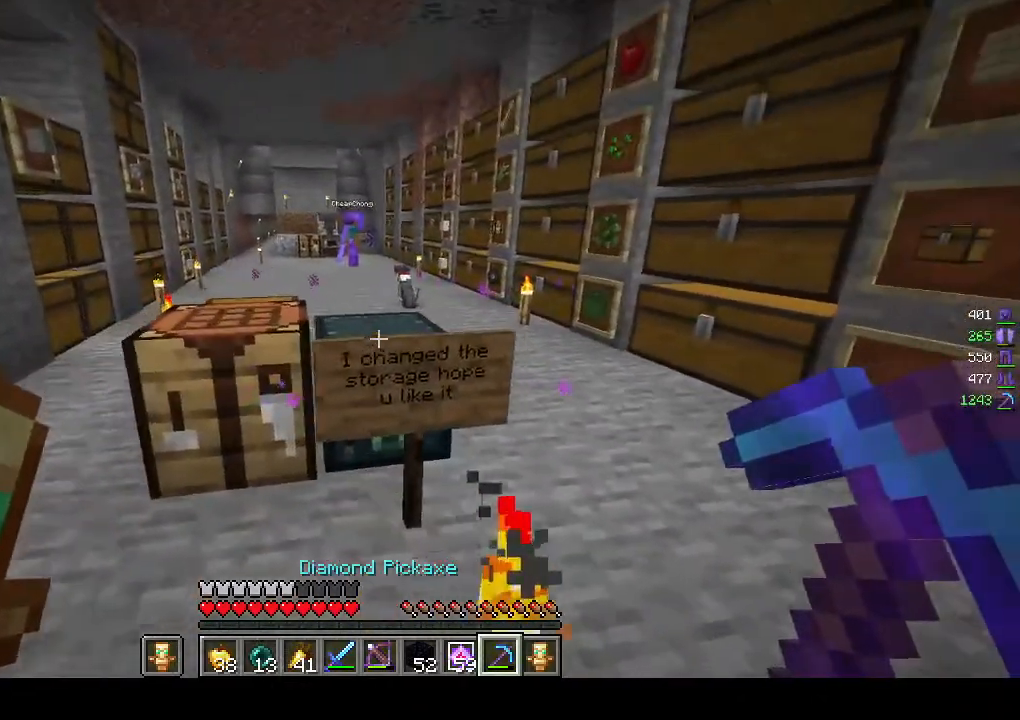
{"keys": [], "mouse": [], "events": [[200, "mouse_right", "down"], [300, "mouse_right", "up"]]}